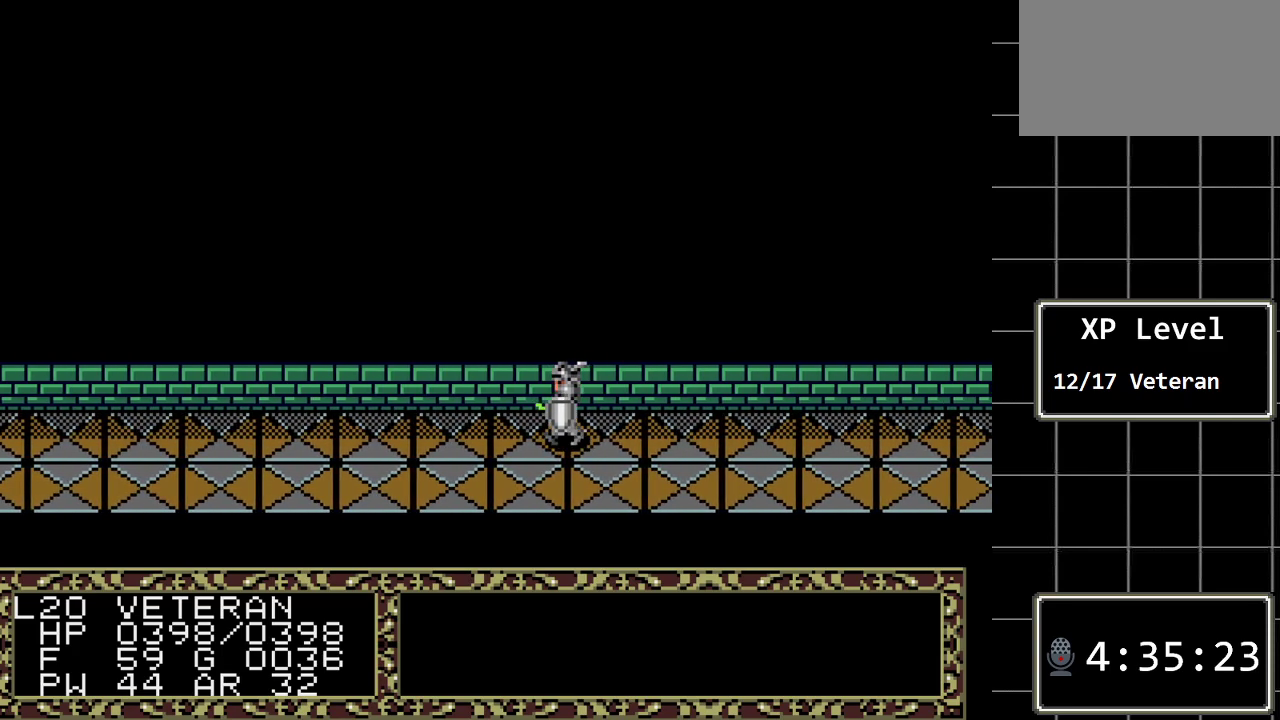
Gameplay with a controller (Xbox layout); each line is a JSON object with the inputs held at the frame after it. "events" lists button and stick changes between this image and that frame as [ms after this image, input, new state], when the widget could be followed in between. Not read: L1 L2 L3 R1 R2 R3.
{"buttons": ["DPAD_LEFT"], "events": []}
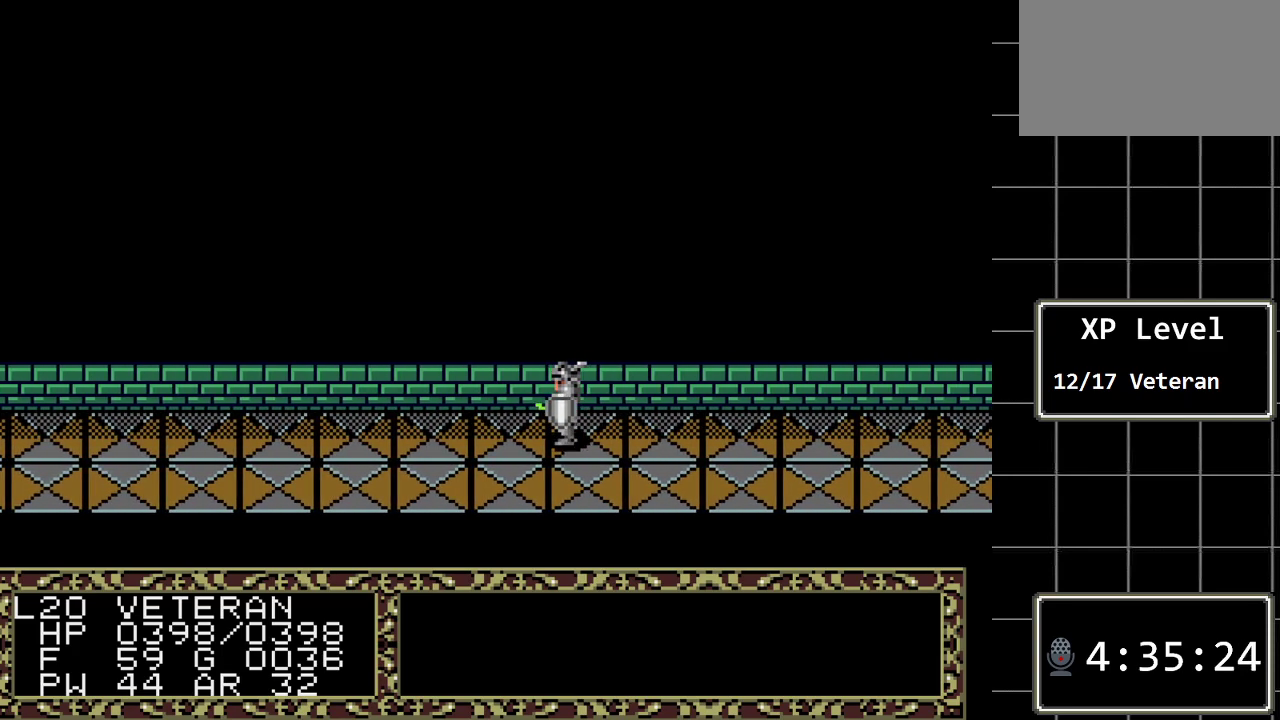
{"buttons": ["DPAD_LEFT"], "events": []}
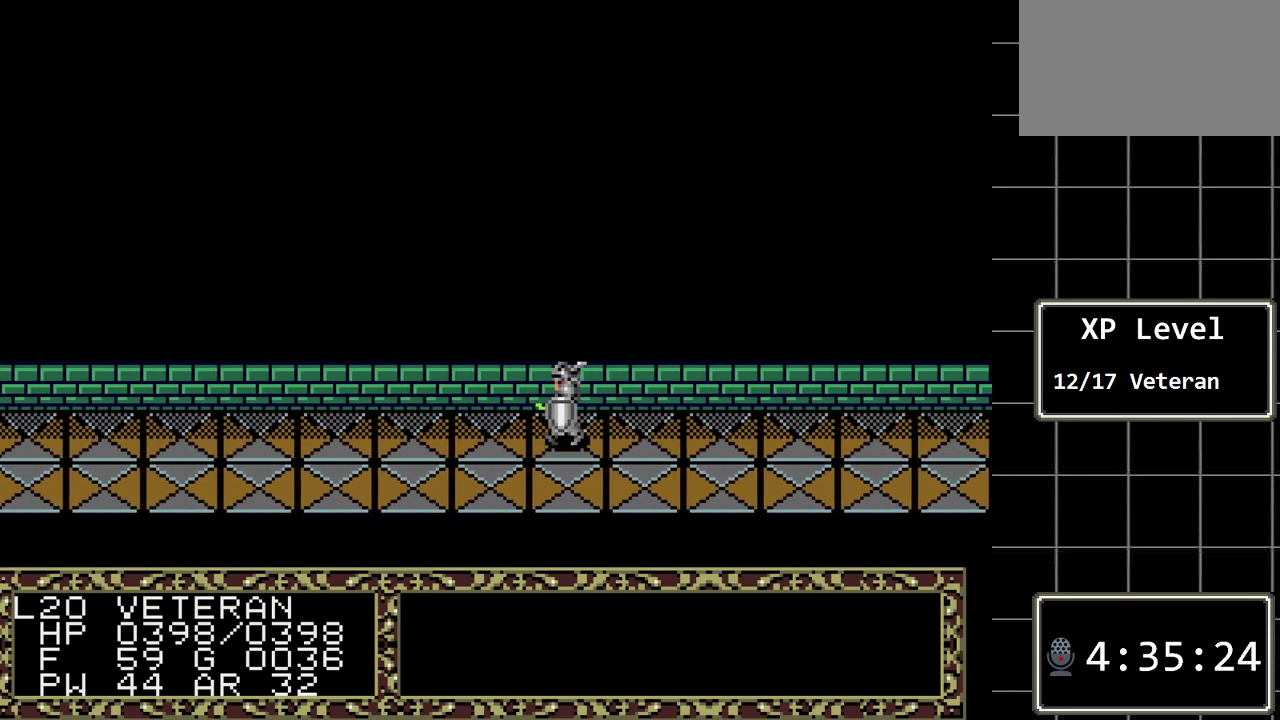
{"buttons": ["DPAD_LEFT"], "events": []}
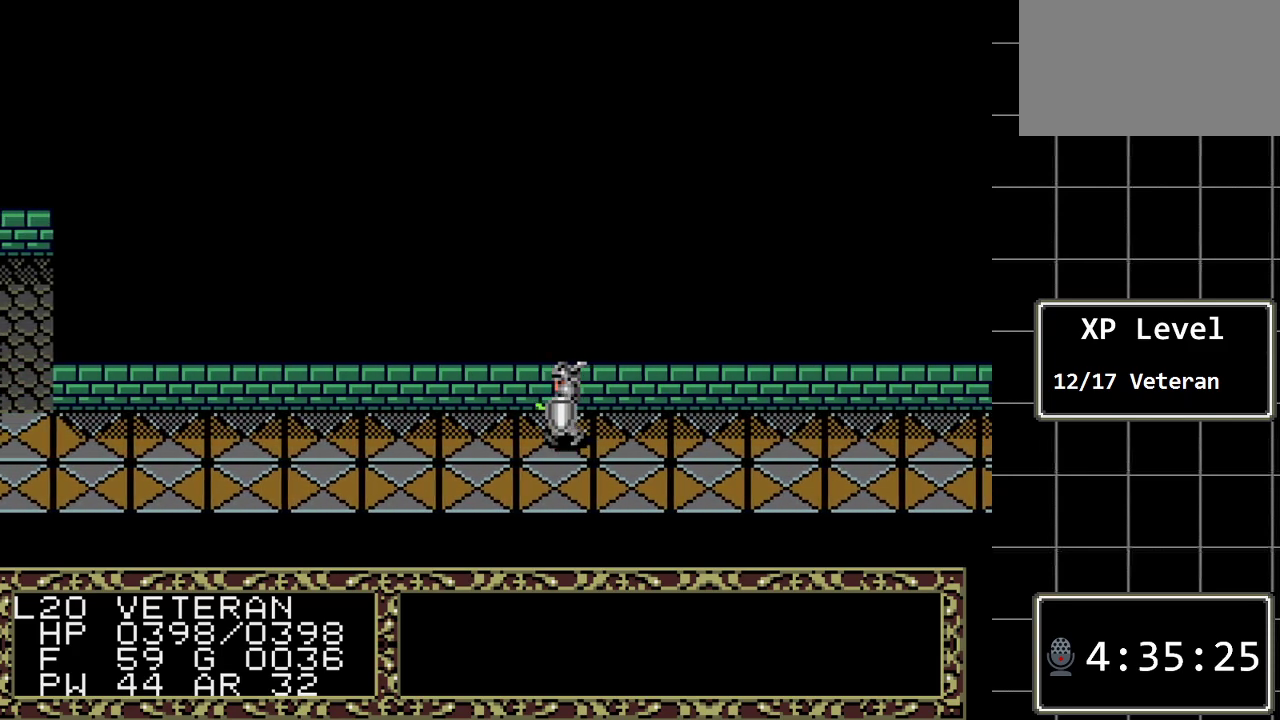
{"buttons": ["DPAD_LEFT"], "events": []}
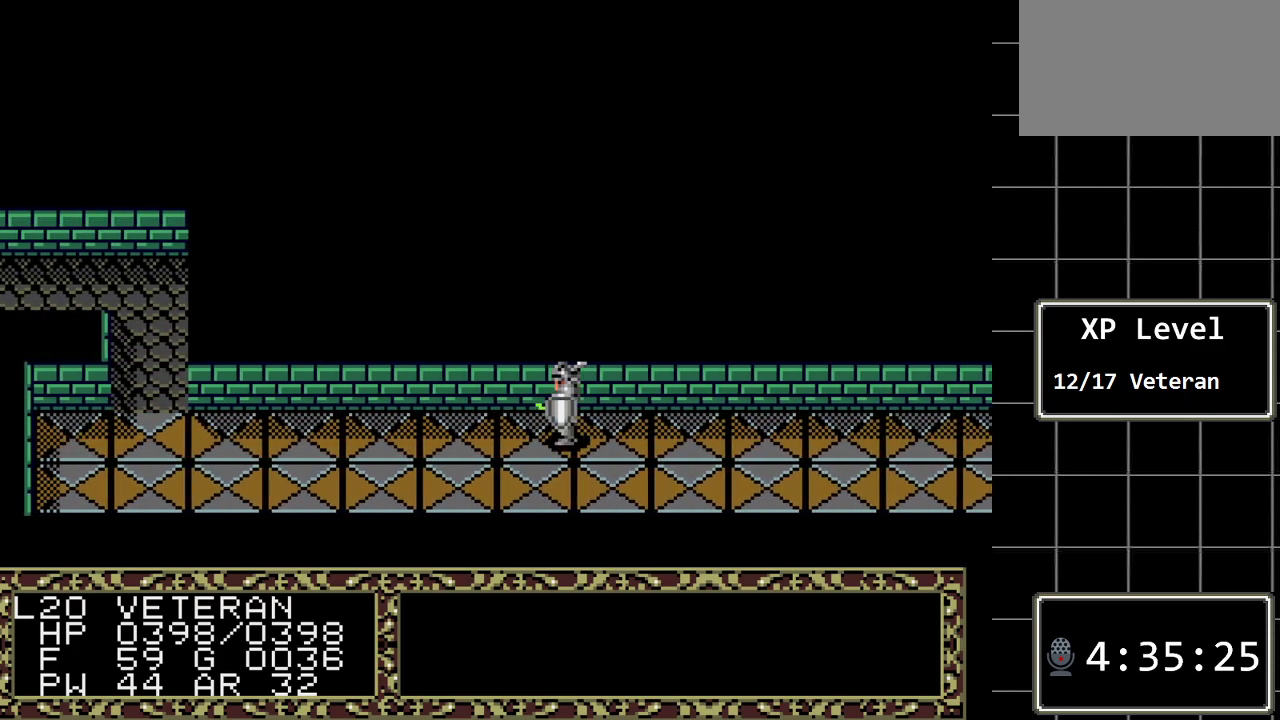
{"buttons": ["DPAD_LEFT"], "events": []}
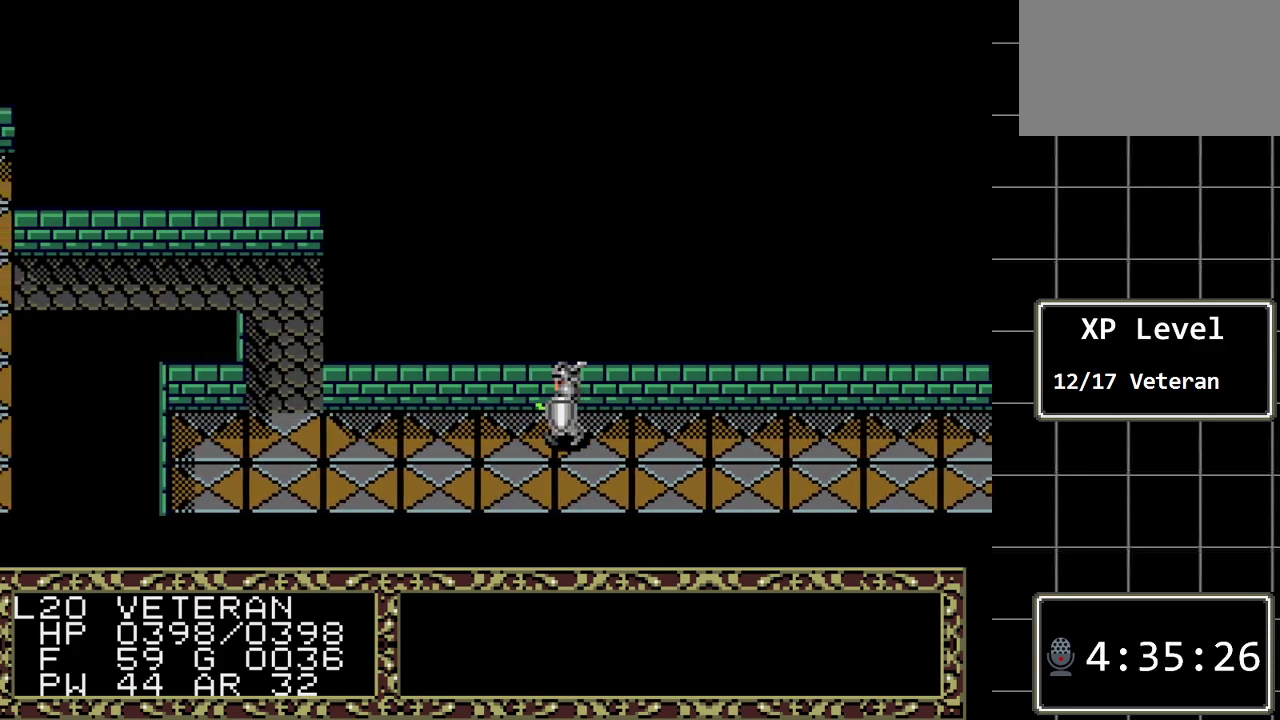
{"buttons": ["DPAD_LEFT"], "events": []}
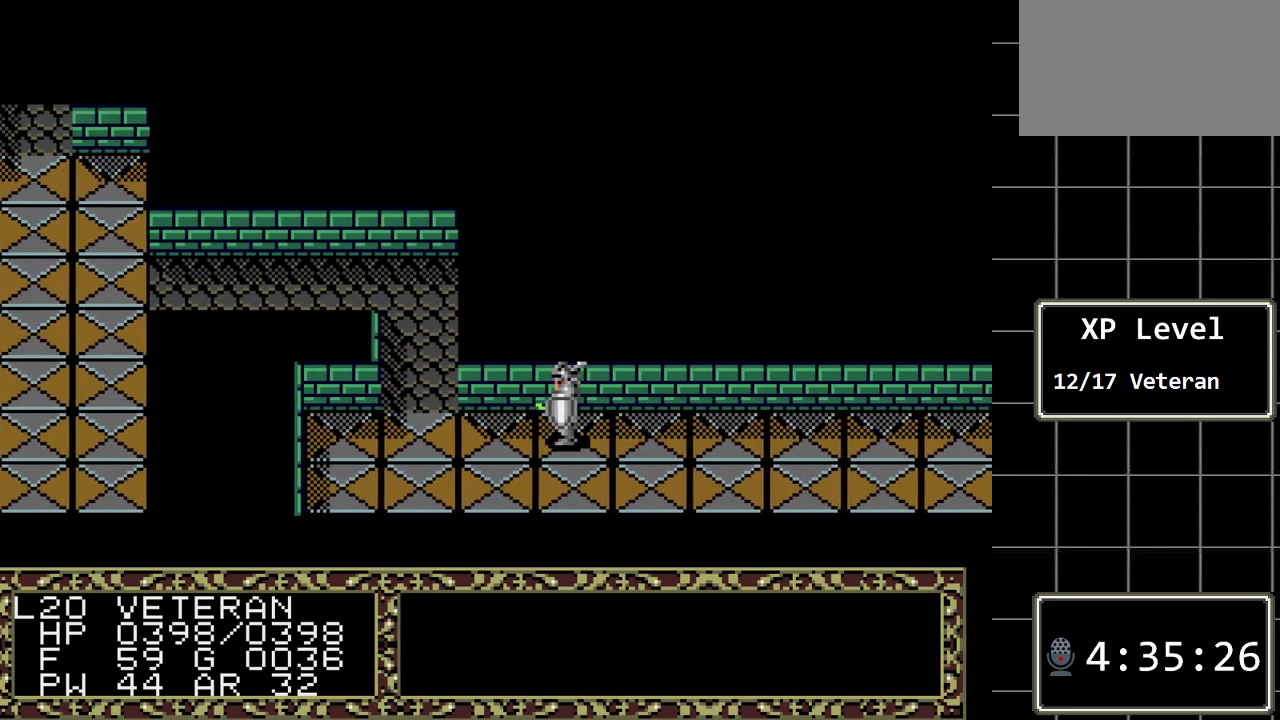
{"buttons": ["DPAD_UP"], "events": [[200, "DPAD_LEFT", "up"], [200, "DPAD_UP", "down"]]}
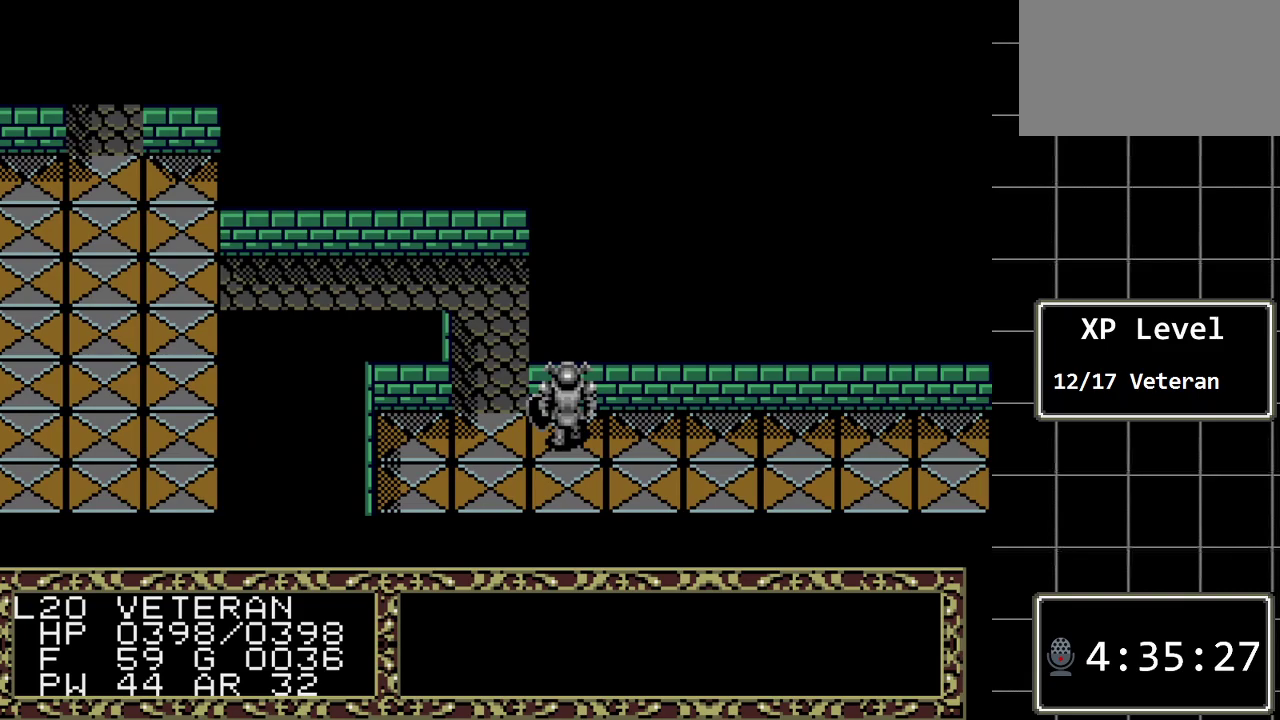
{"buttons": ["DPAD_UP"], "events": [[117, "DPAD_LEFT", "down"], [150, "DPAD_UP", "up"], [283, "DPAD_LEFT", "up"], [283, "DPAD_UP", "down"]]}
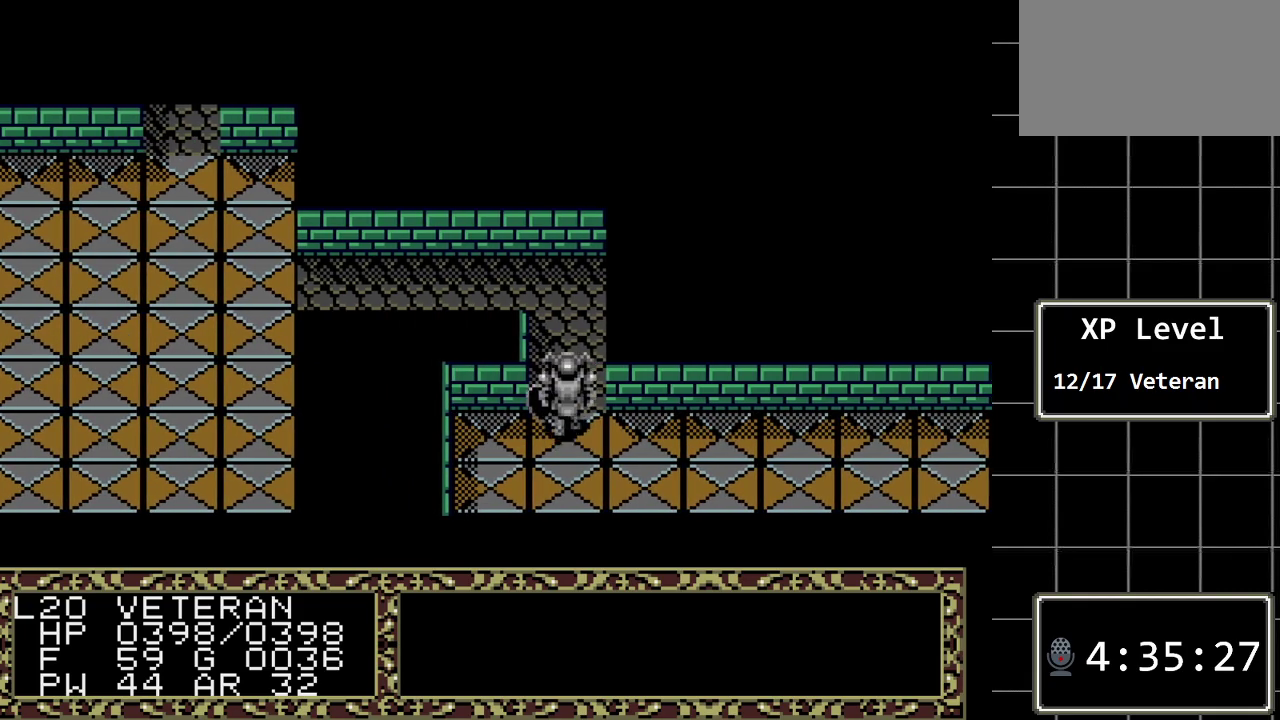
{"buttons": ["DPAD_UP"], "events": []}
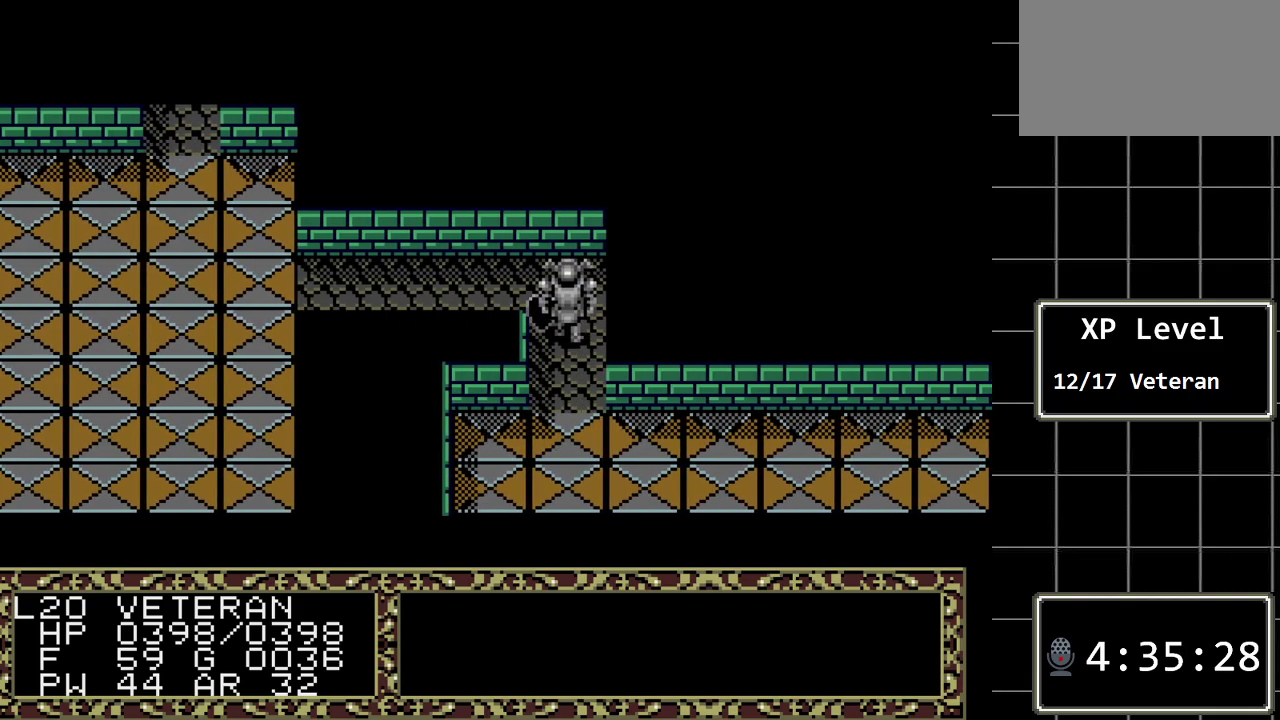
{"buttons": ["DPAD_LEFT"], "events": [[67, "DPAD_LEFT", "down"], [67, "DPAD_UP", "up"]]}
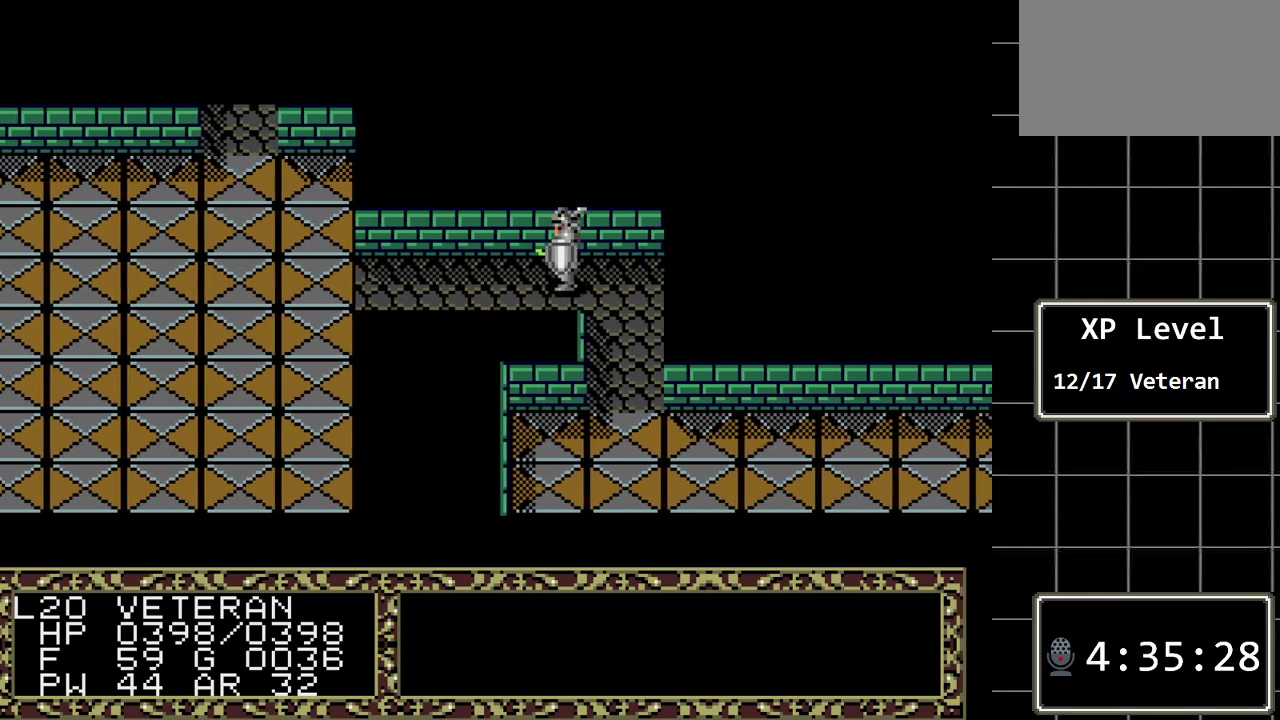
{"buttons": ["DPAD_LEFT"], "events": []}
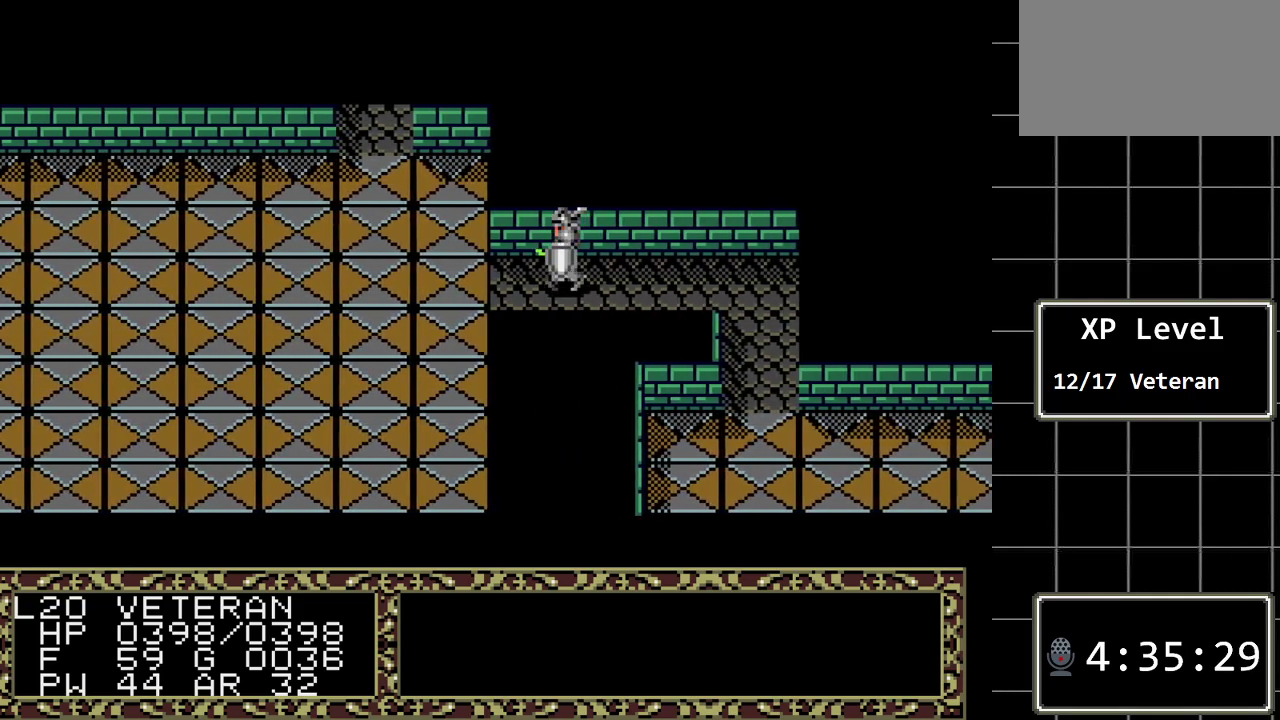
{"buttons": ["DPAD_UP"], "events": [[283, "DPAD_LEFT", "up"], [283, "DPAD_UP", "down"]]}
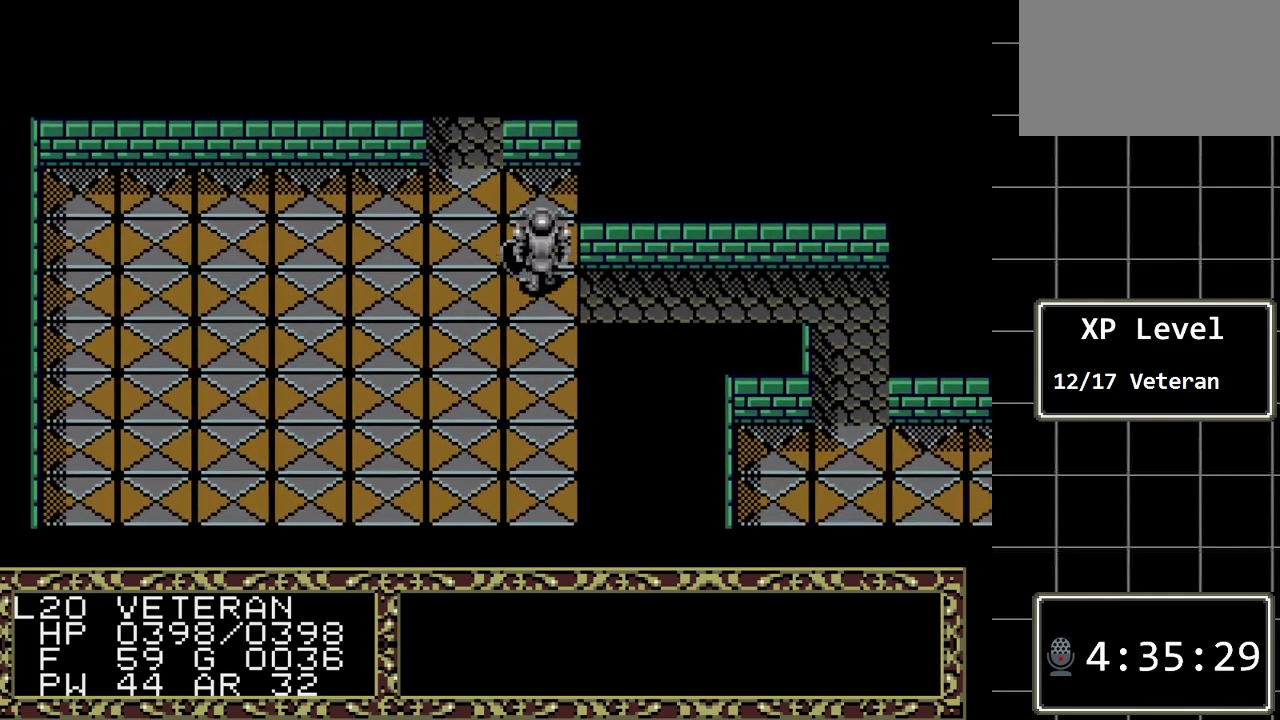
{"buttons": ["DPAD_LEFT"], "events": [[333, "DPAD_LEFT", "down"], [367, "DPAD_UP", "up"]]}
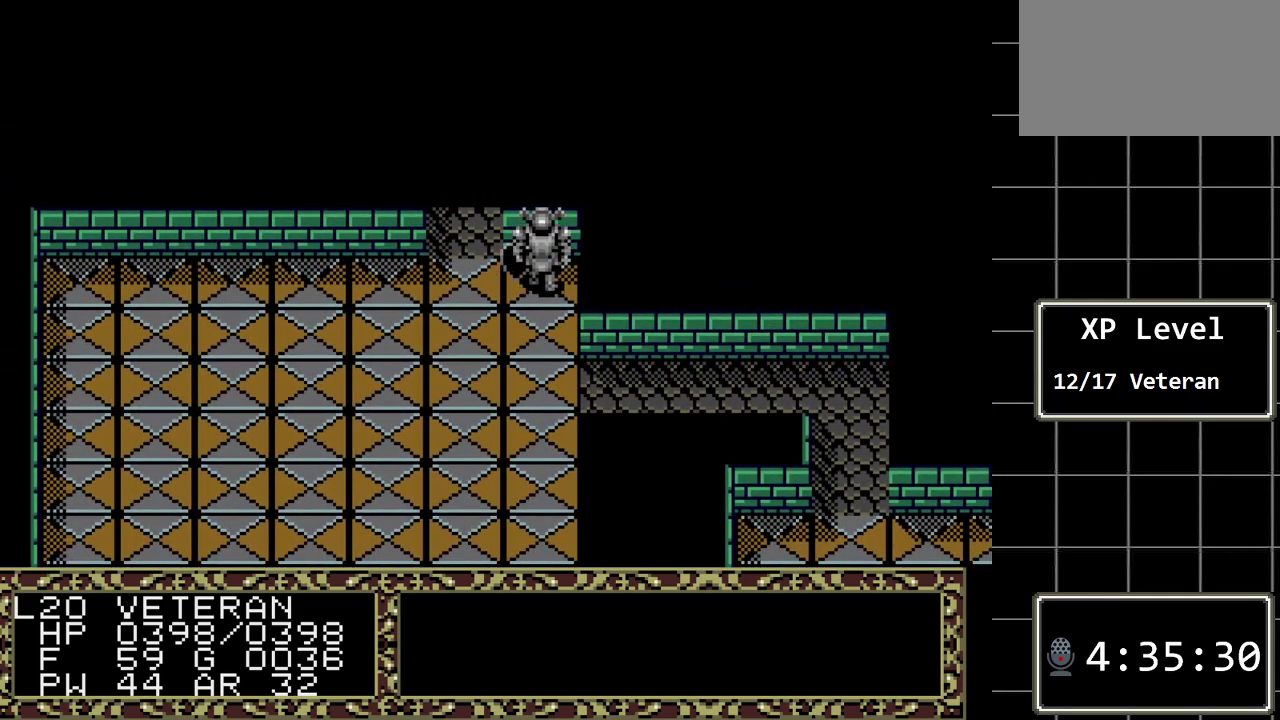
{"buttons": ["DPAD_UP"], "events": [[67, "DPAD_LEFT", "up"], [67, "DPAD_UP", "down"]]}
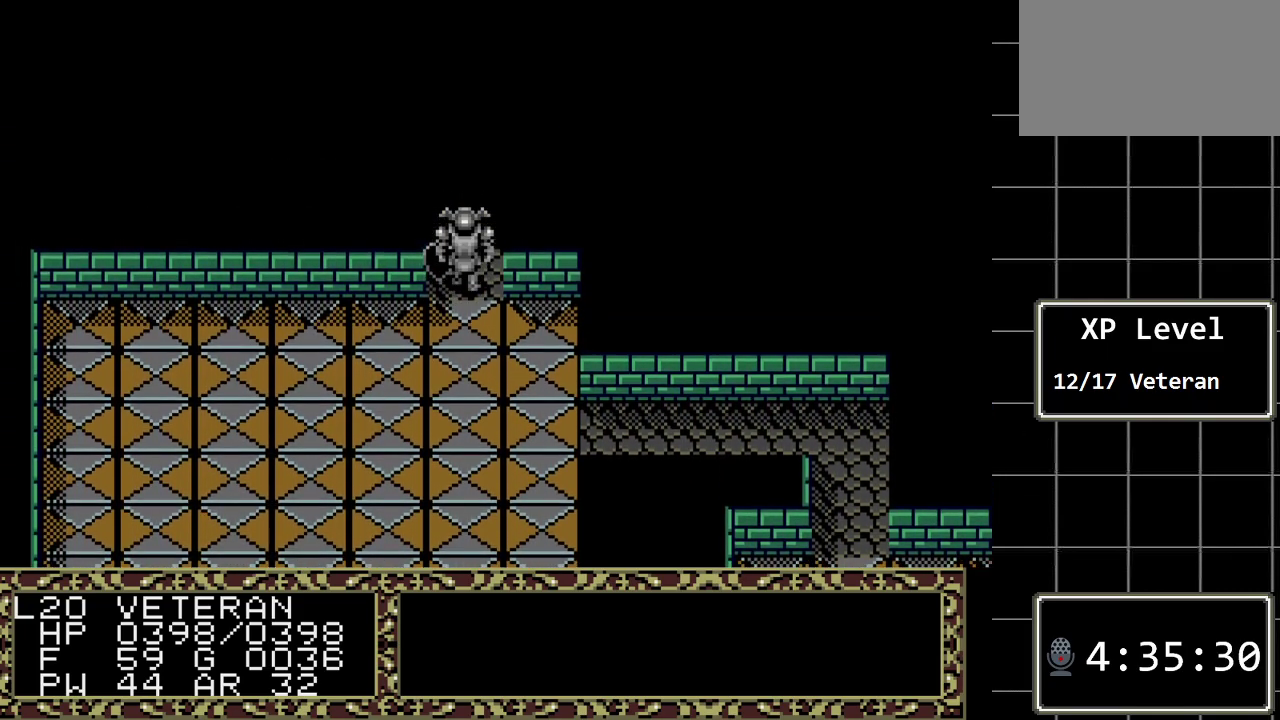
{"buttons": [], "events": [[417, "DPAD_UP", "up"]]}
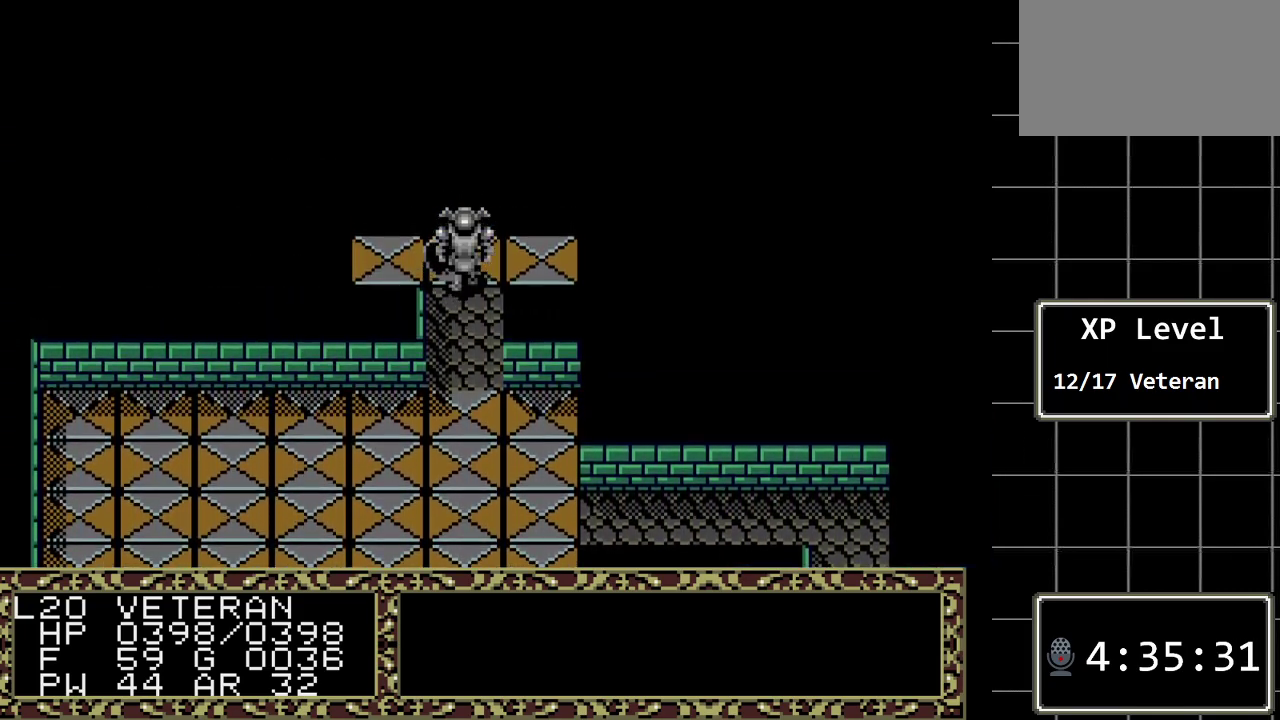
{"buttons": [], "events": []}
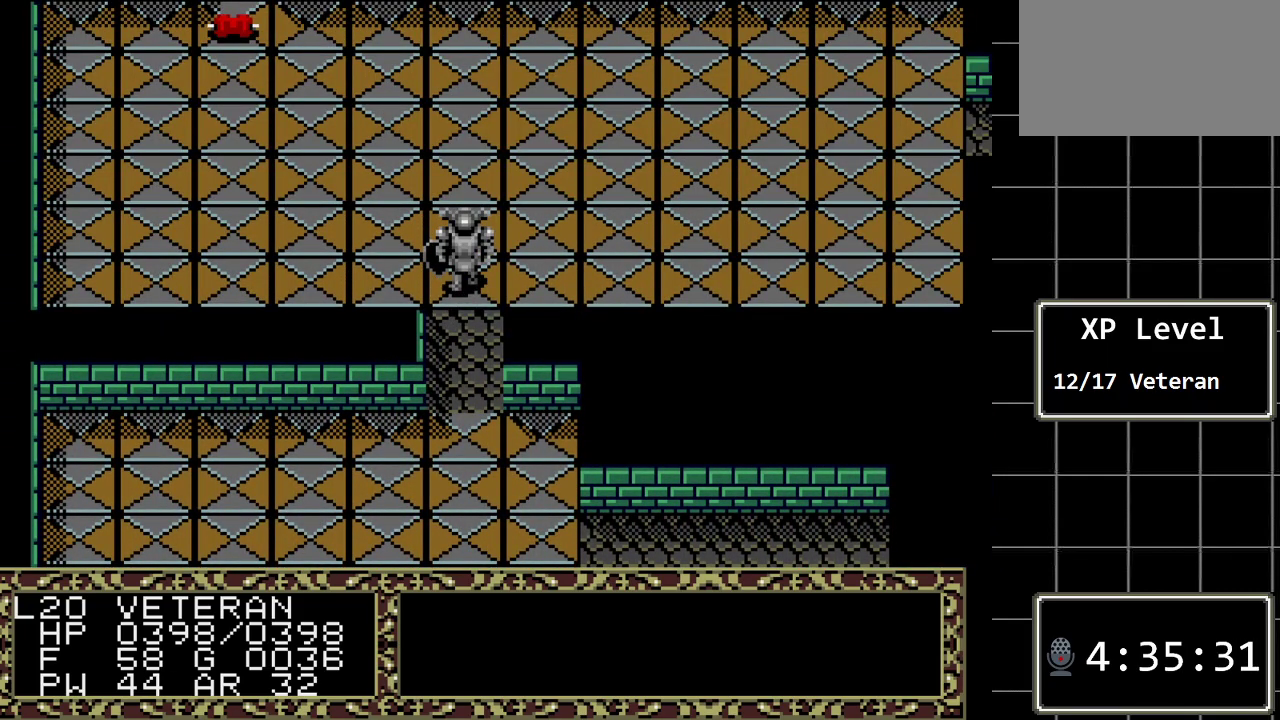
{"buttons": [], "events": [[167, "DPAD_UP", "down"], [283, "DPAD_UP", "up"]]}
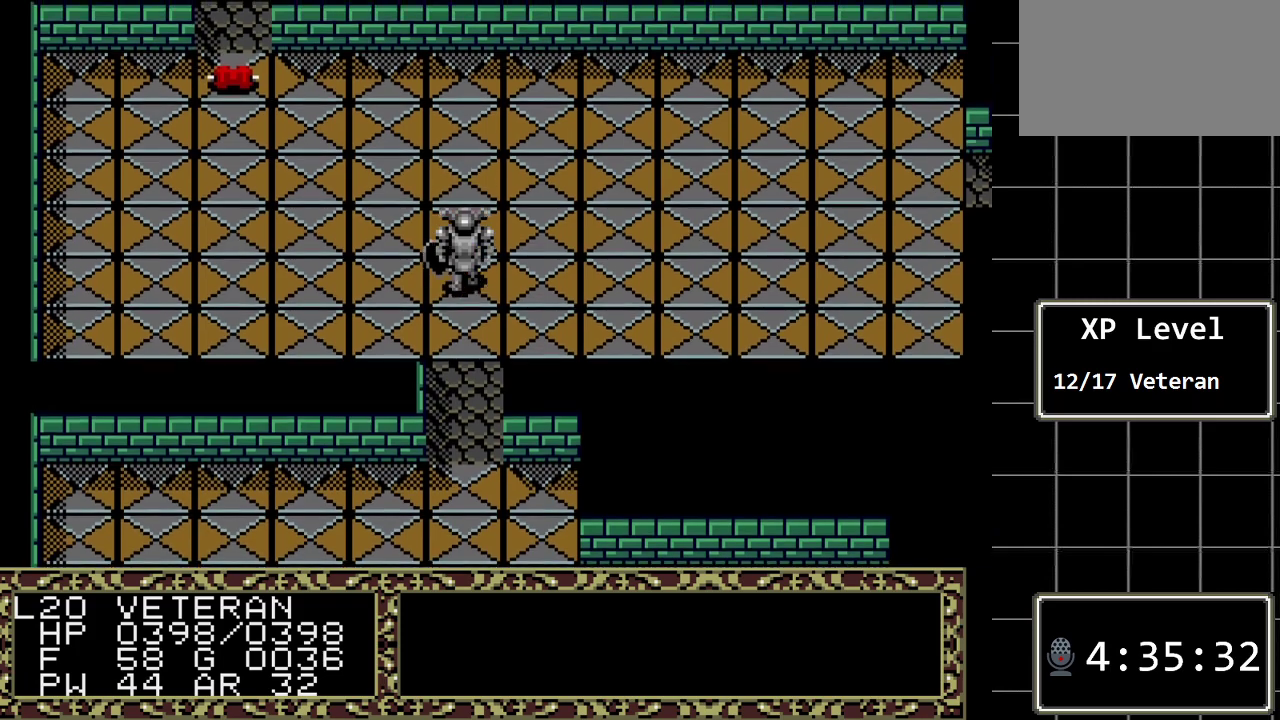
{"buttons": ["DPAD_RIGHT"], "events": [[200, "DPAD_DOWN", "down"], [333, "DPAD_DOWN", "up"], [467, "DPAD_RIGHT", "down"]]}
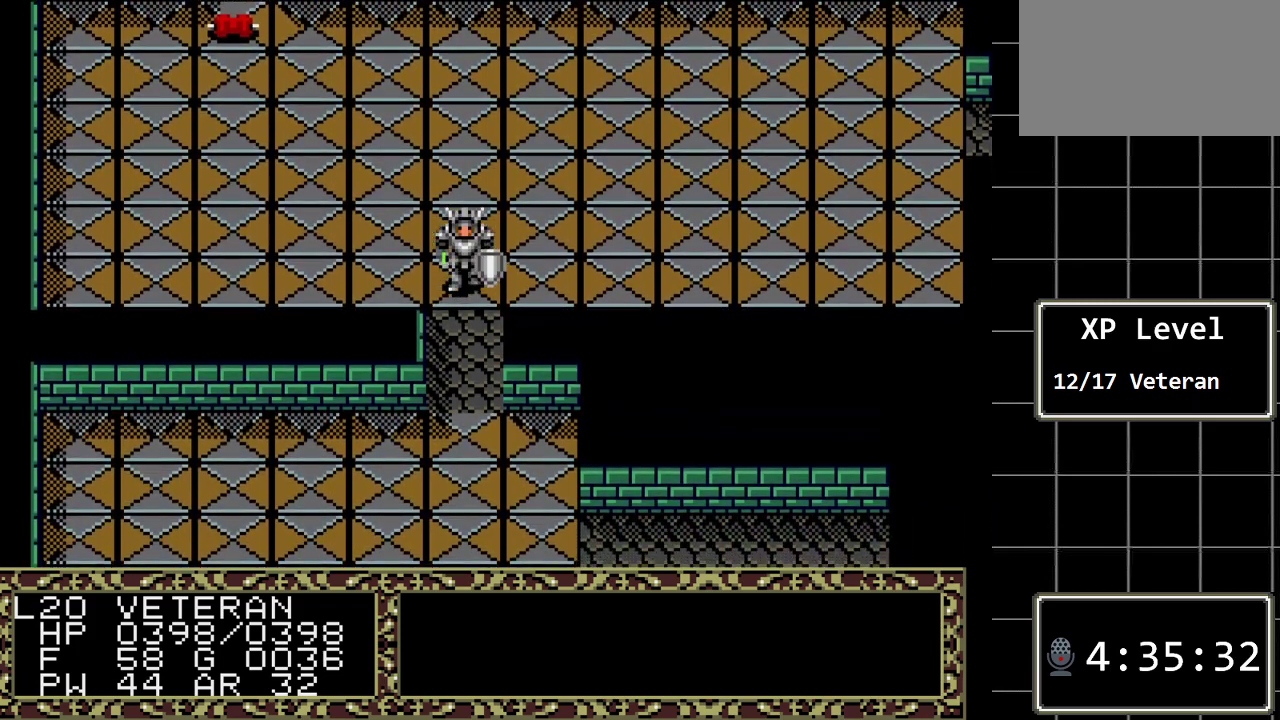
{"buttons": ["DPAD_RIGHT"], "events": []}
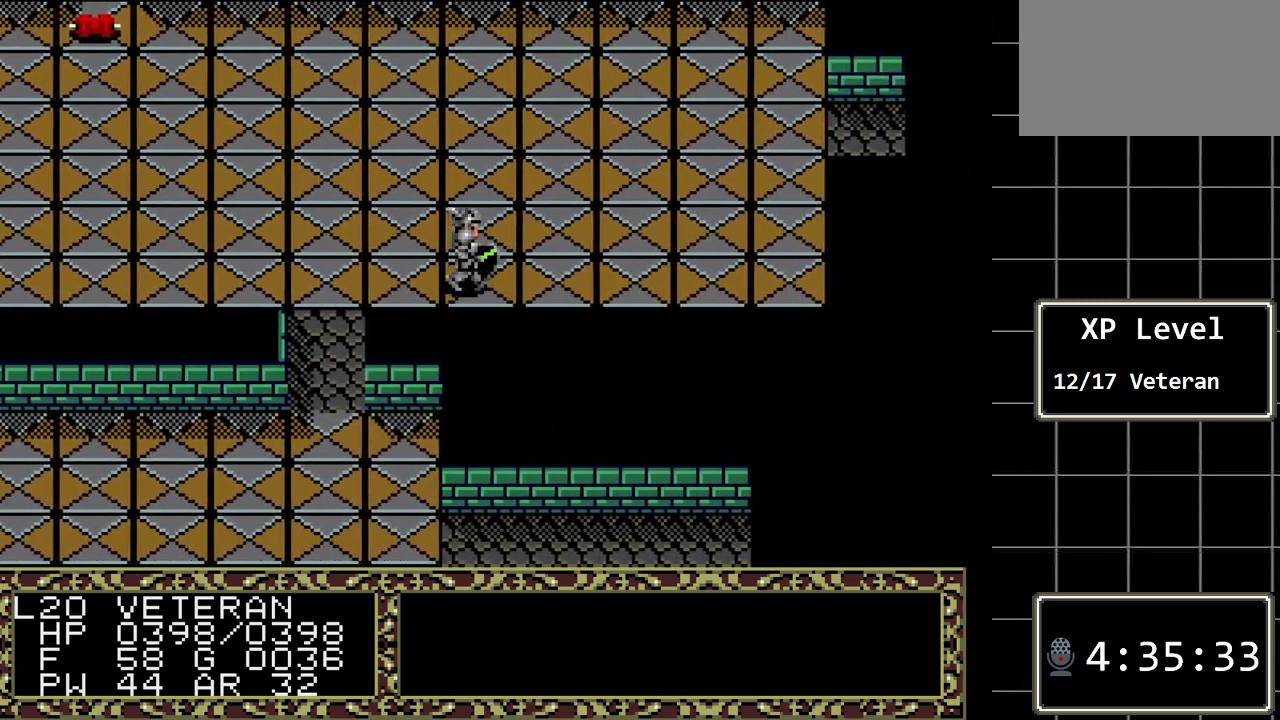
{"buttons": ["DPAD_RIGHT"], "events": []}
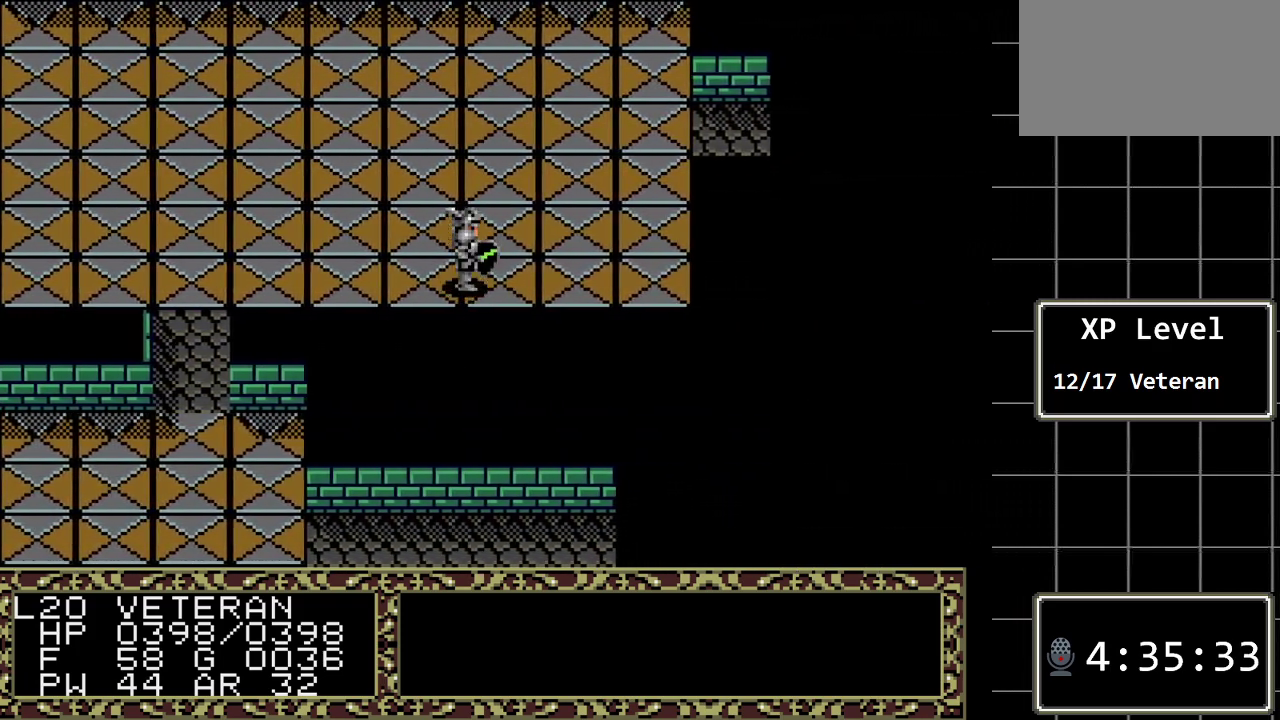
{"buttons": ["DPAD_RIGHT"], "events": []}
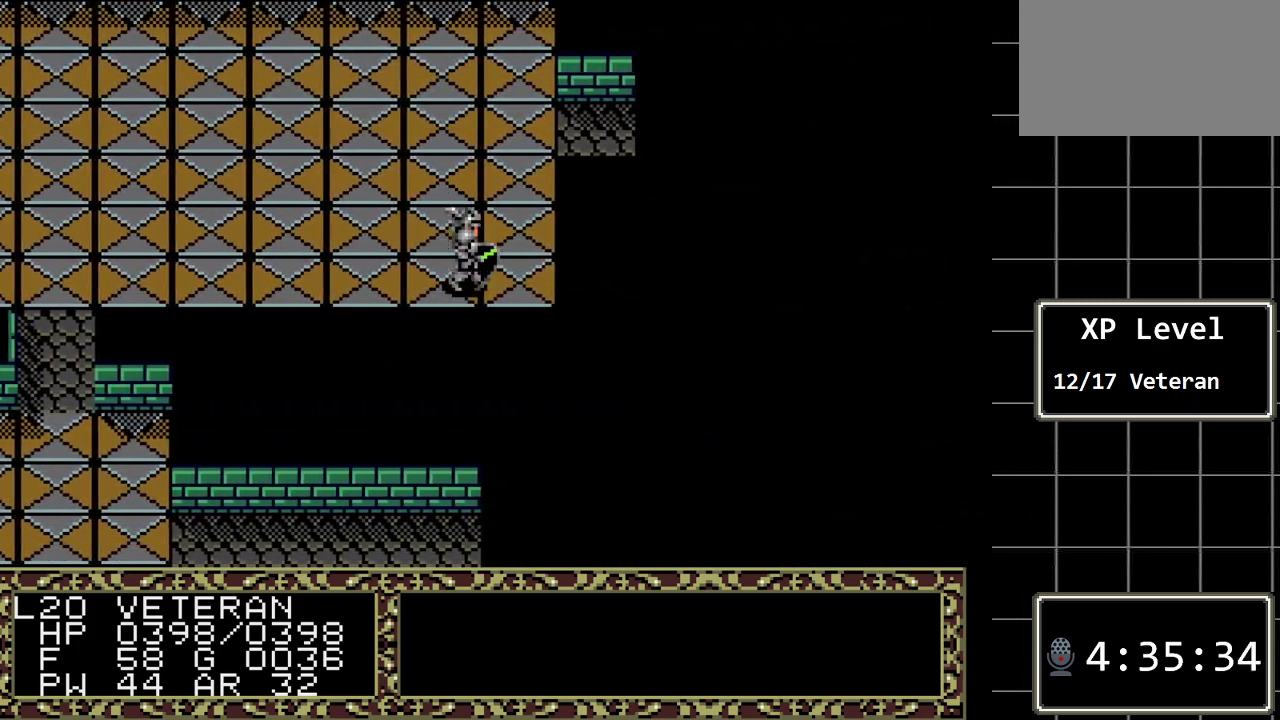
{"buttons": ["DPAD_UP"], "events": [[217, "DPAD_RIGHT", "up"], [217, "DPAD_UP", "down"]]}
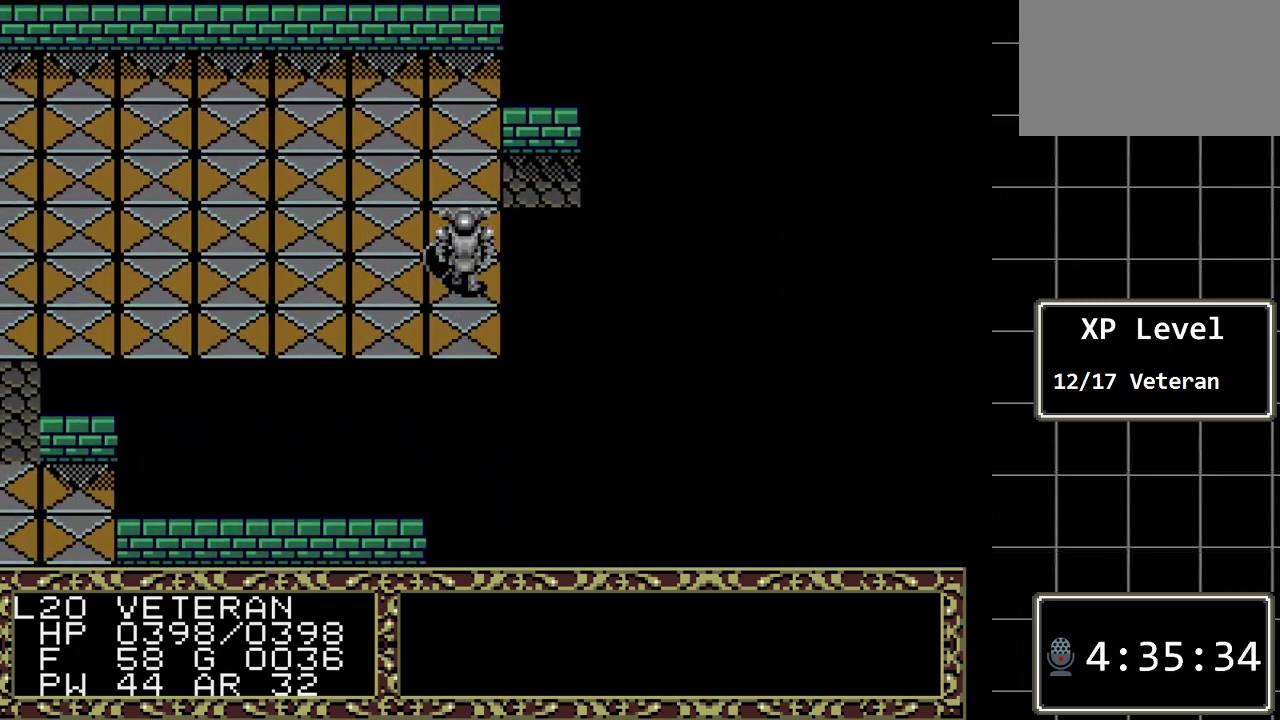
{"buttons": ["DPAD_RIGHT"], "events": [[300, "DPAD_RIGHT", "down"], [333, "DPAD_UP", "up"]]}
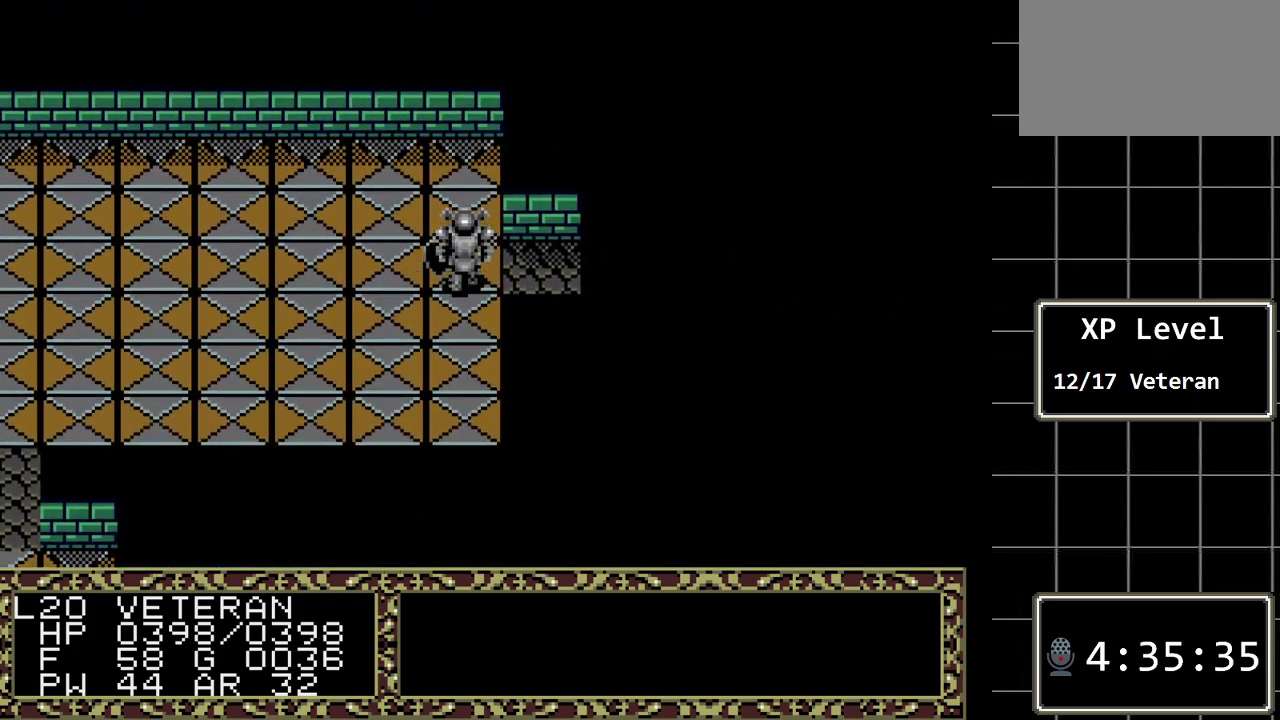
{"buttons": ["DPAD_RIGHT"], "events": []}
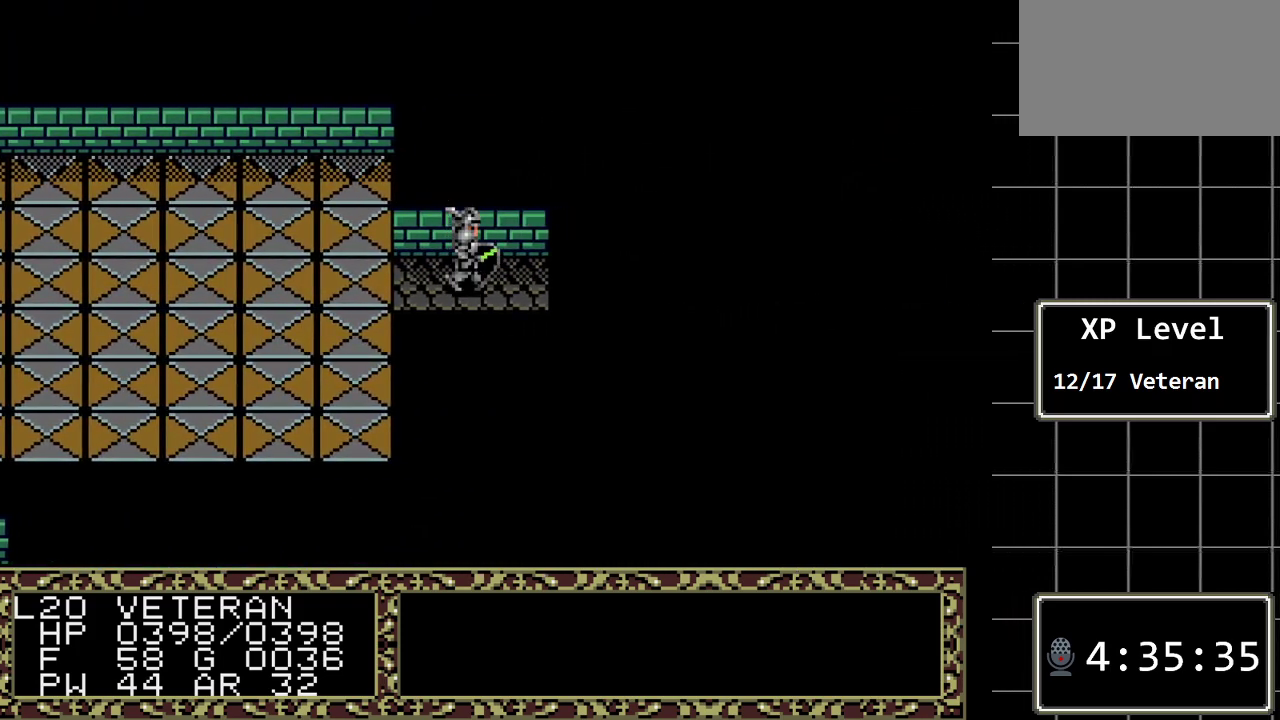
{"buttons": [], "events": [[483, "DPAD_RIGHT", "up"]]}
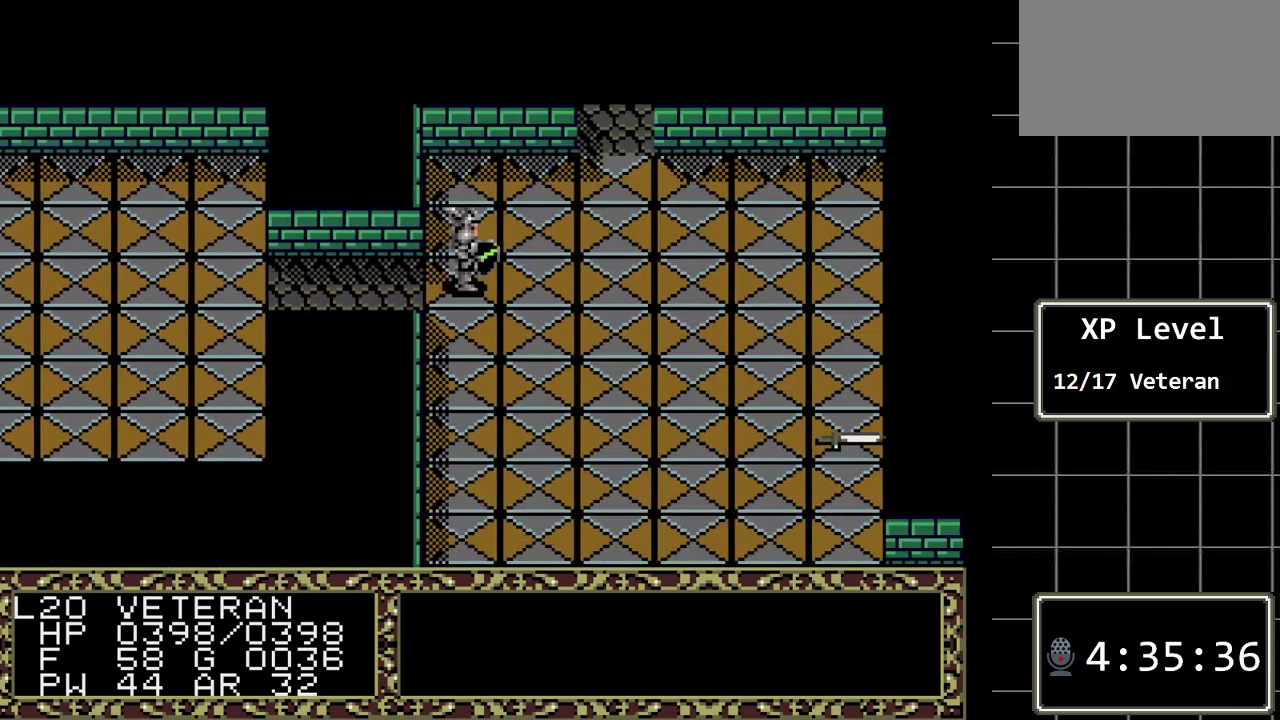
{"buttons": ["DPAD_DOWN"], "events": [[500, "DPAD_DOWN", "down"]]}
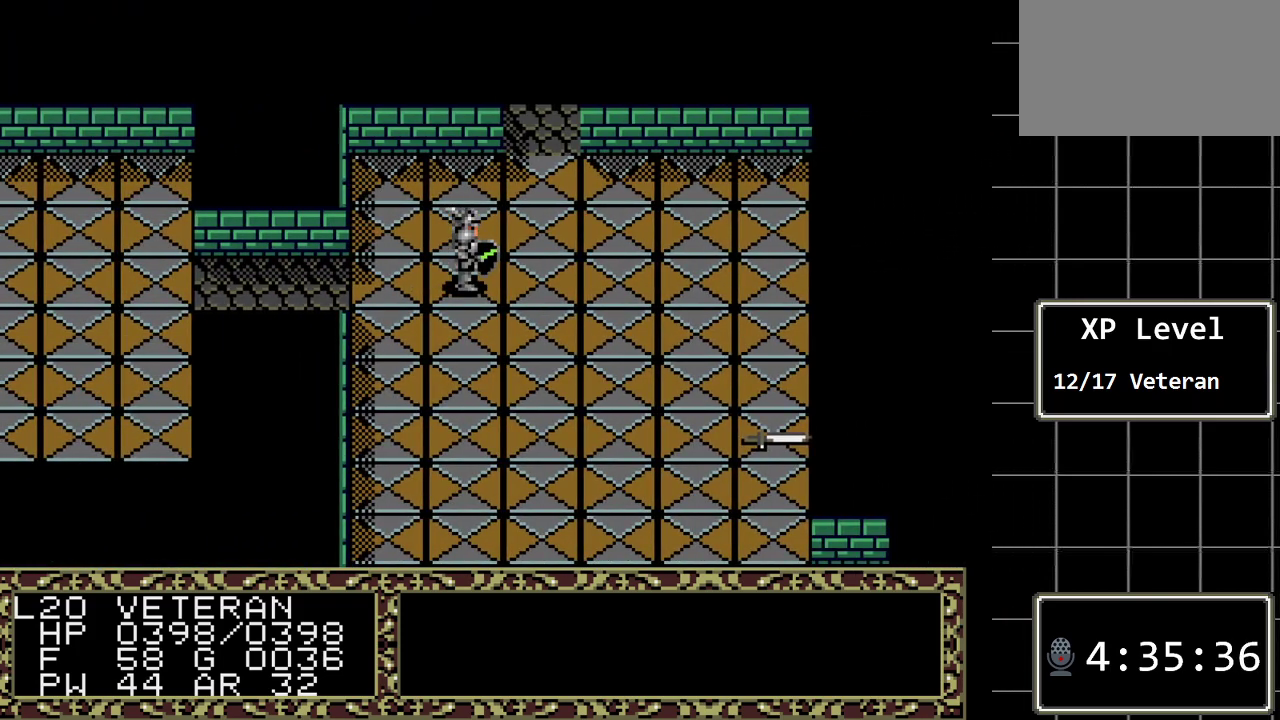
{"buttons": ["DPAD_UP"], "events": [[50, "DPAD_DOWN", "up"], [400, "DPAD_UP", "down"]]}
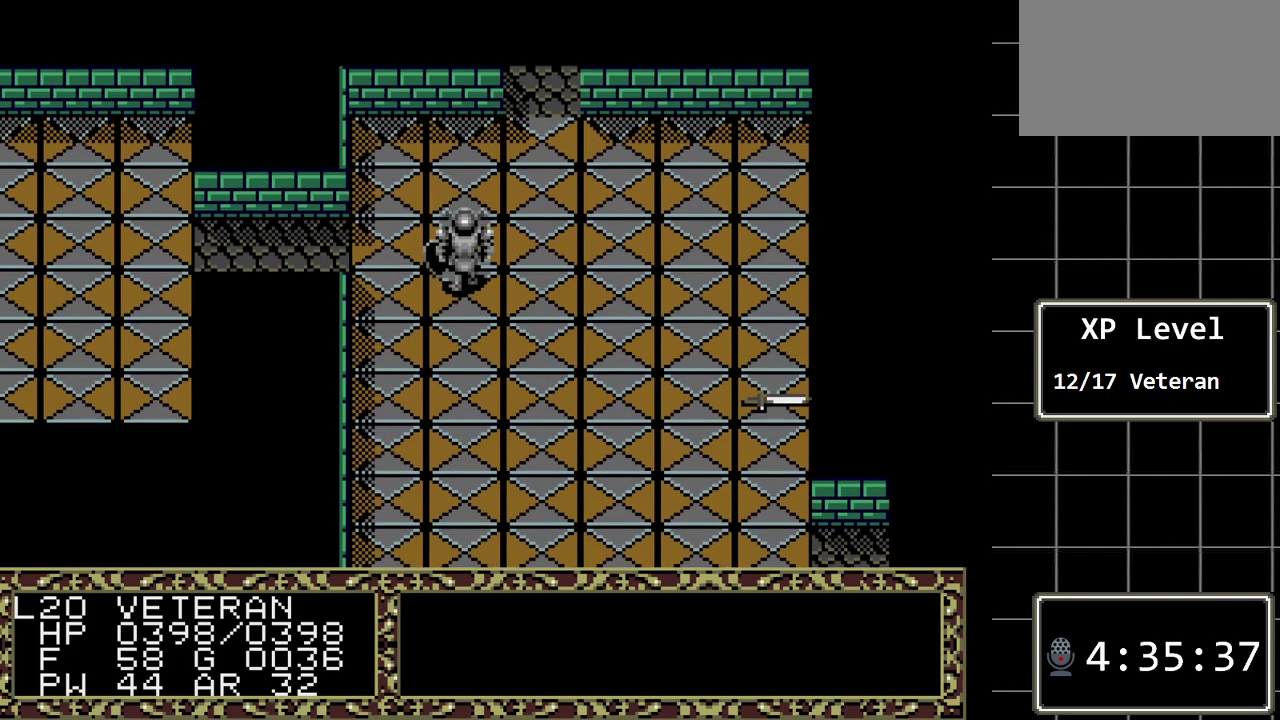
{"buttons": ["DPAD_DOWN"], "events": [[100, "DPAD_UP", "up"], [317, "DPAD_DOWN", "down"]]}
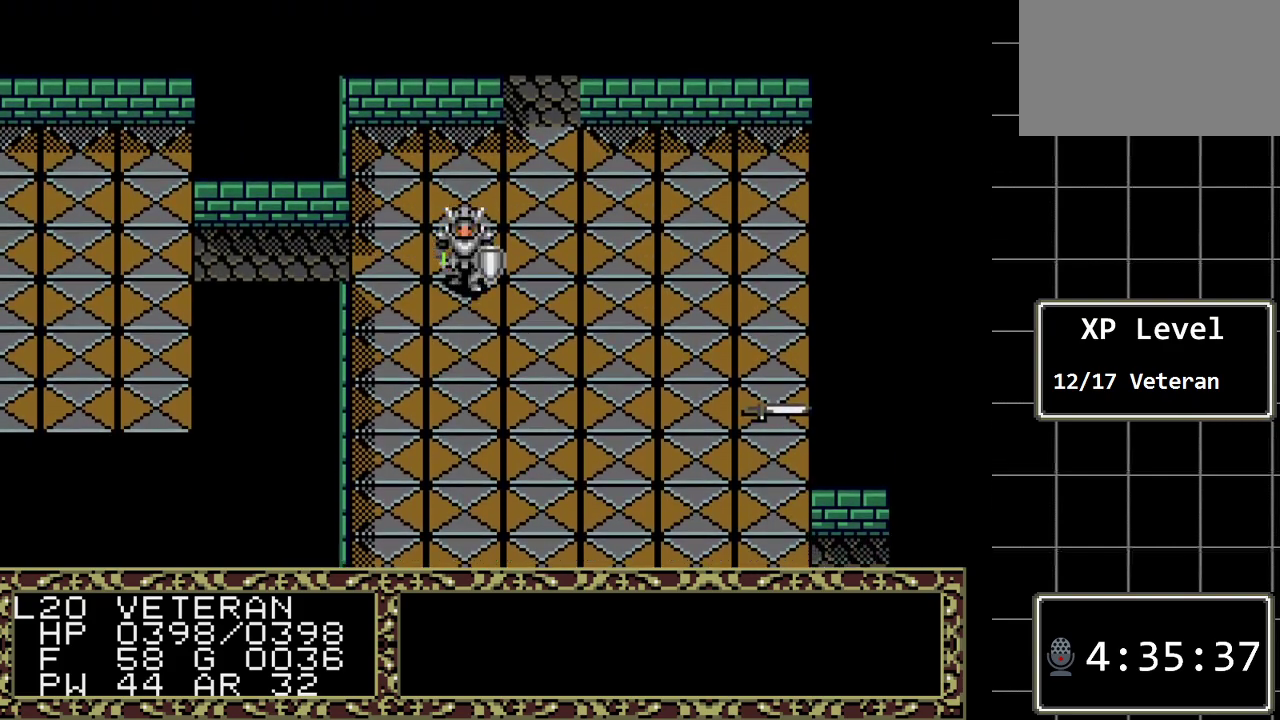
{"buttons": [], "events": [[500, "DPAD_DOWN", "up"]]}